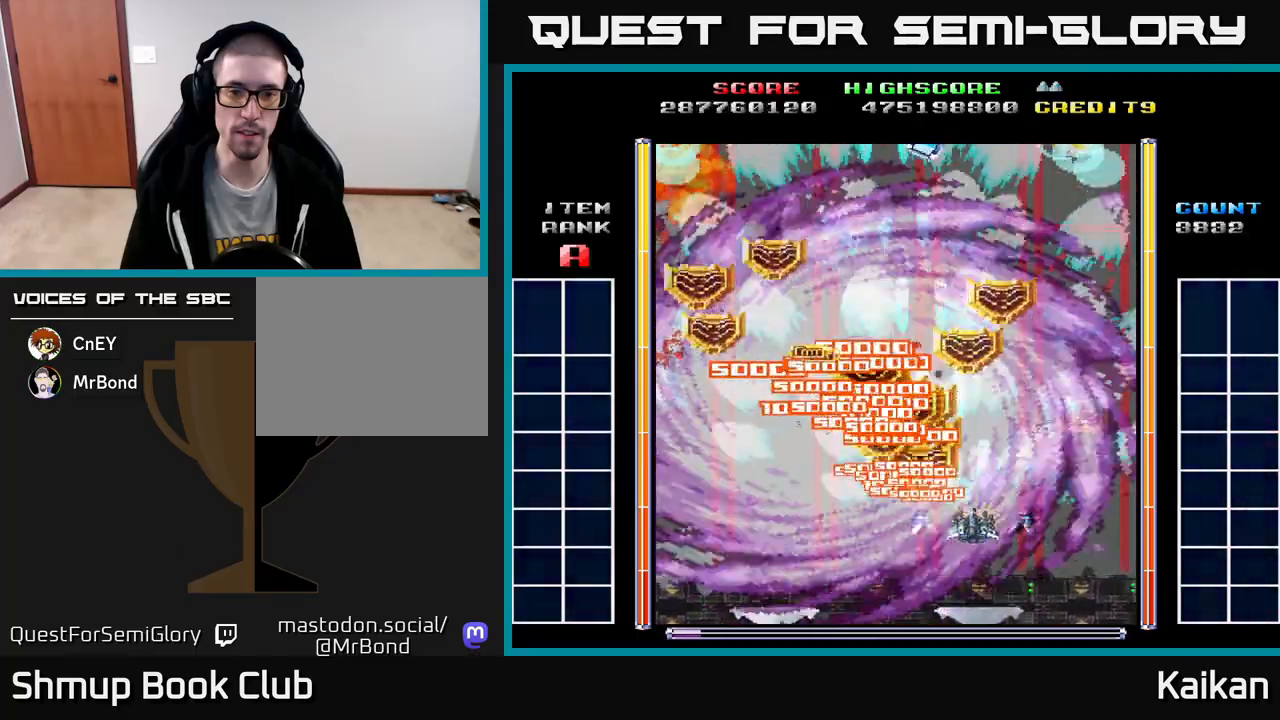
Gameplay with a controller (Xbox layout); each line is a JSON object with the inputs held at the frame after it. "events" lists button and stick changes between this image and that frame as [ms after this image, input, new state], when the widget could be followed in between. Not read: right_stick.
{"buttons": ["A", "DPAD_LEFT"], "left_stick": "center", "events": [[17, "DPAD_DOWN", "up"], [200, "DPAD_UP", "down"], [300, "DPAD_RIGHT", "up"], [350, "DPAD_LEFT", "down"], [400, "DPAD_UP", "up"]]}
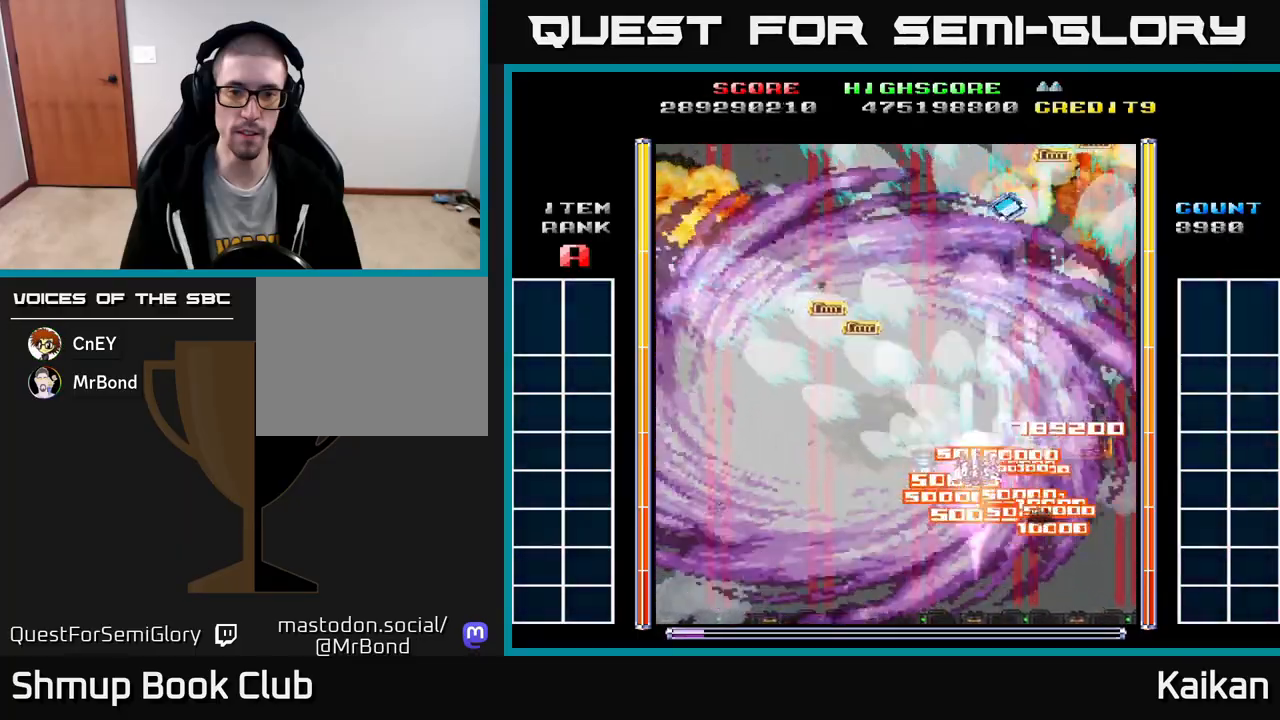
{"buttons": ["A", "DPAD_LEFT"], "left_stick": "center", "events": []}
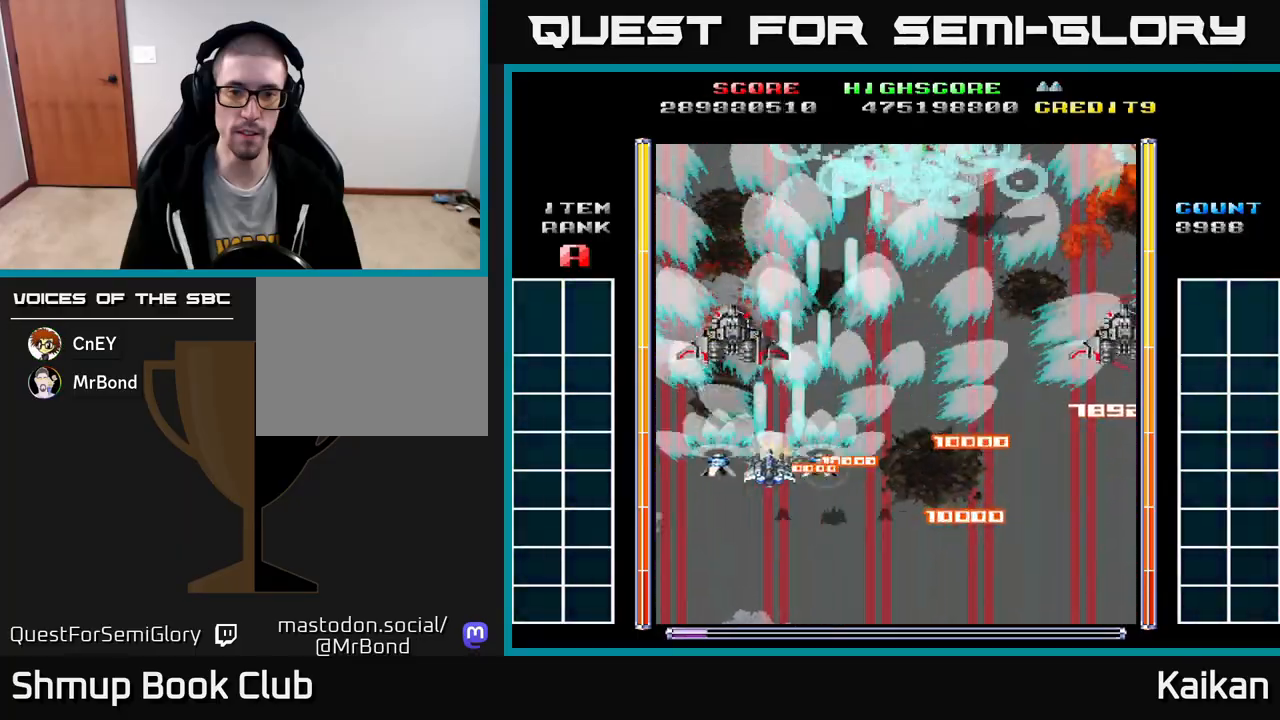
{"buttons": ["A", "DPAD_RIGHT"], "left_stick": "center", "events": [[83, "DPAD_DOWN", "down"], [117, "DPAD_LEFT", "up"], [167, "DPAD_RIGHT", "down"], [200, "DPAD_DOWN", "up"]]}
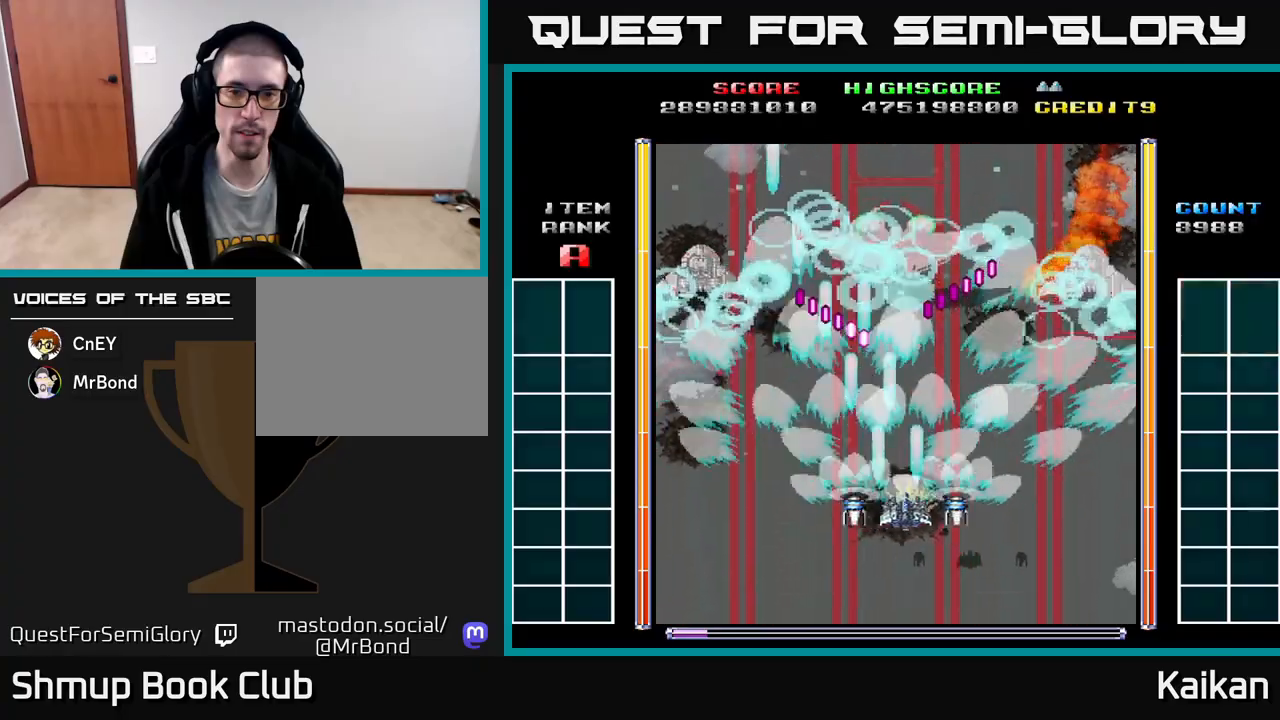
{"buttons": ["A", "DPAD_RIGHT"], "left_stick": "center", "events": [[283, "DPAD_DOWN", "down"], [333, "DPAD_RIGHT", "up"], [467, "DPAD_RIGHT", "down"], [483, "DPAD_DOWN", "up"]]}
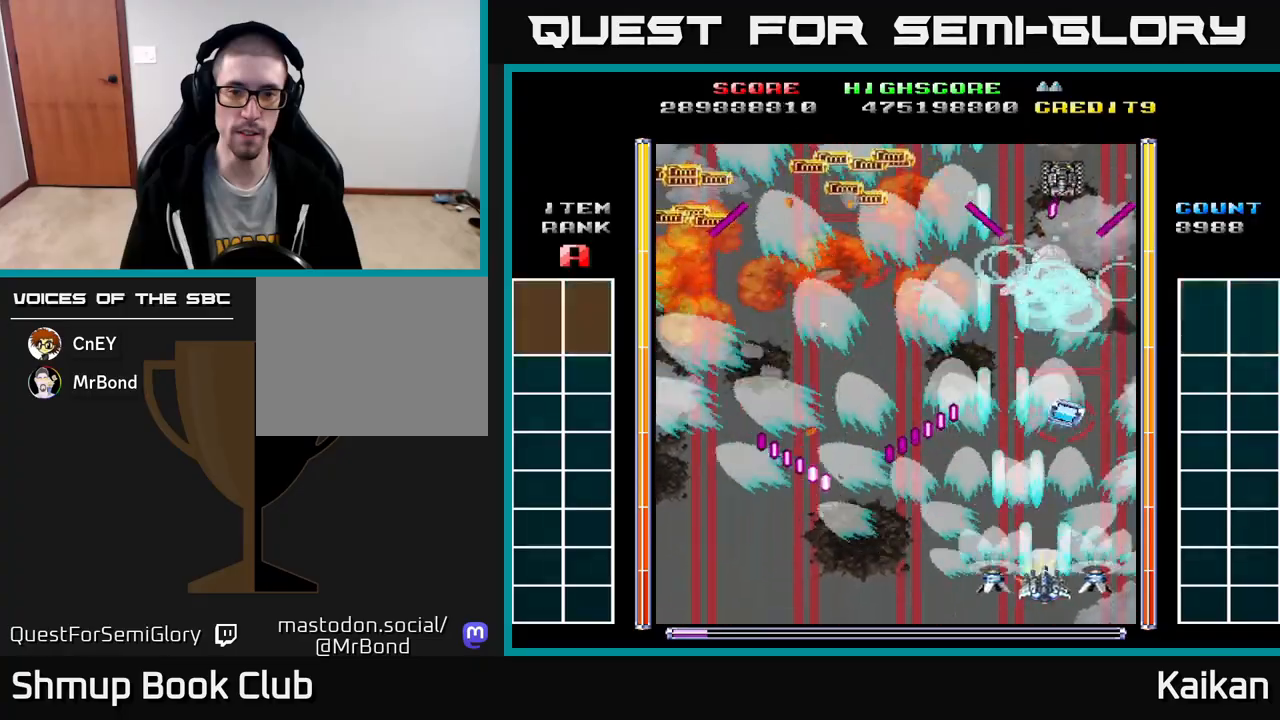
{"buttons": ["DPAD_DOWN", "DPAD_LEFT"], "left_stick": "center", "events": [[50, "DPAD_UP", "down"], [100, "A", "up"], [283, "DPAD_RIGHT", "up"], [350, "DPAD_LEFT", "down"], [383, "DPAD_UP", "up"], [450, "DPAD_DOWN", "down"]]}
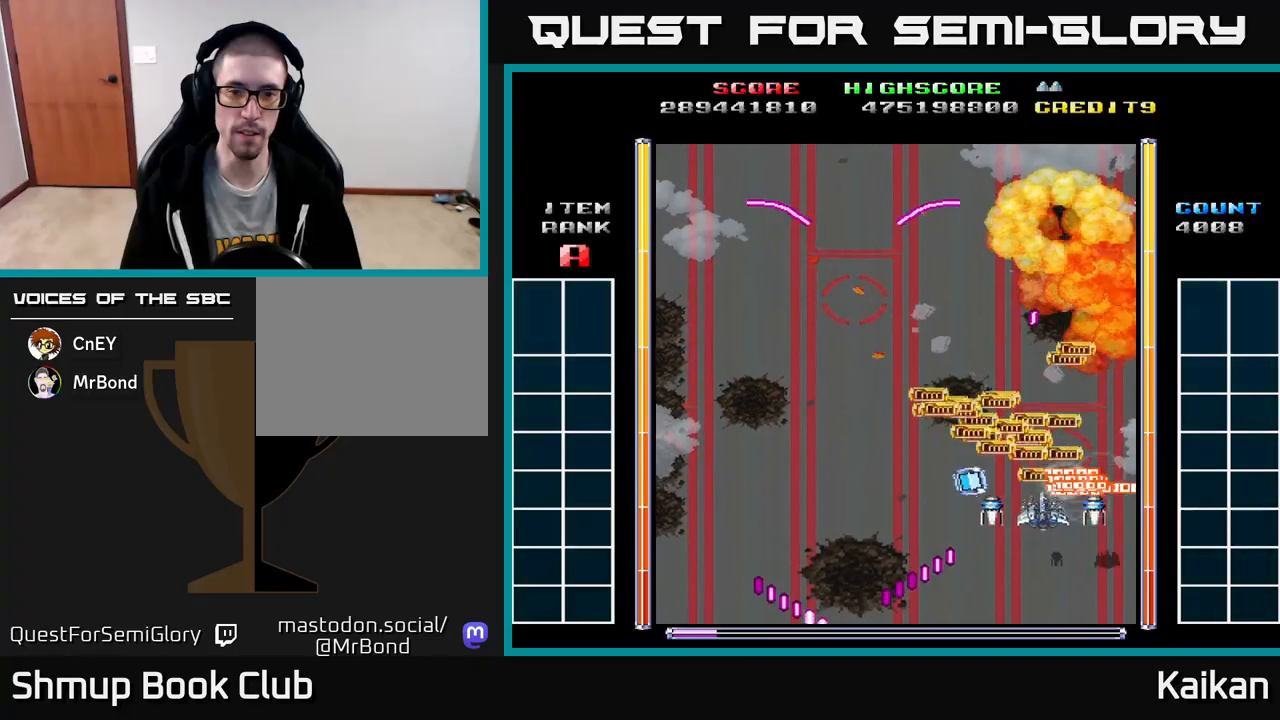
{"buttons": ["A", "DPAD_LEFT"], "left_stick": "center", "events": [[67, "DPAD_DOWN", "up"], [200, "DPAD_DOWN", "down"], [233, "A", "down"], [233, "DPAD_LEFT", "up"], [300, "DPAD_LEFT", "down"], [333, "DPAD_DOWN", "up"]]}
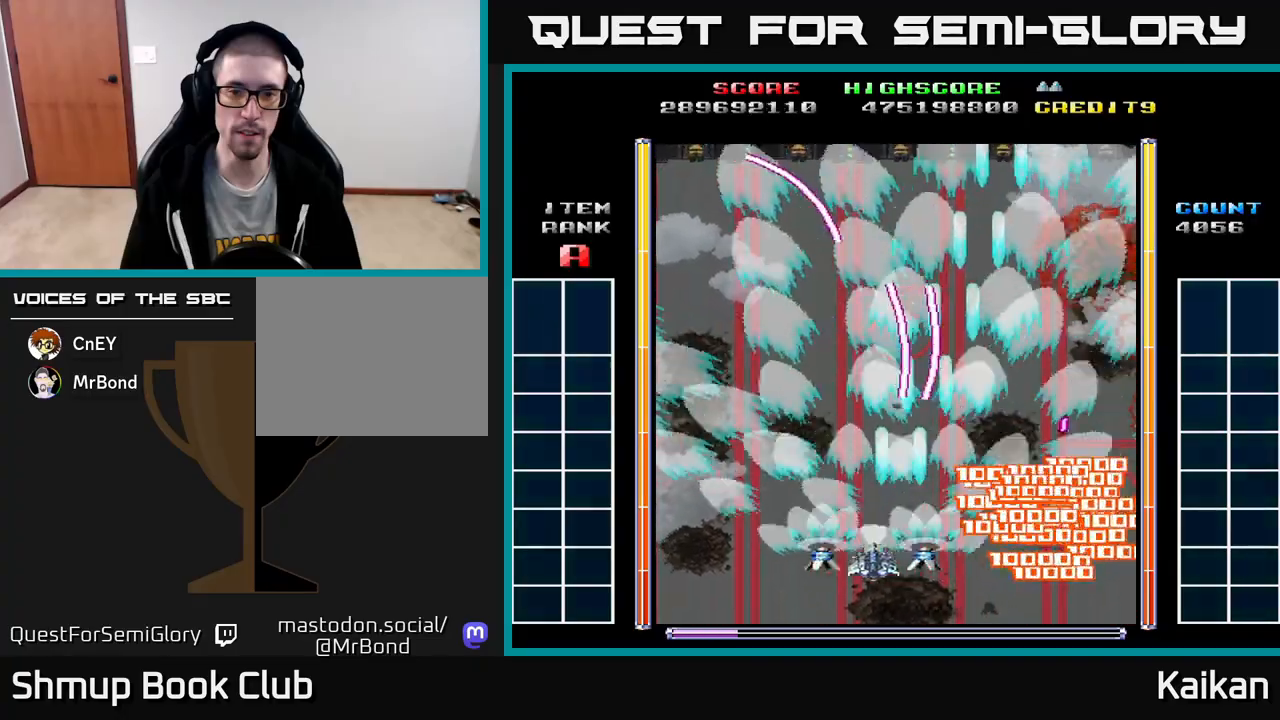
{"buttons": ["A", "DPAD_UP", "DPAD_LEFT"], "left_stick": "center", "events": [[183, "DPAD_UP", "down"]]}
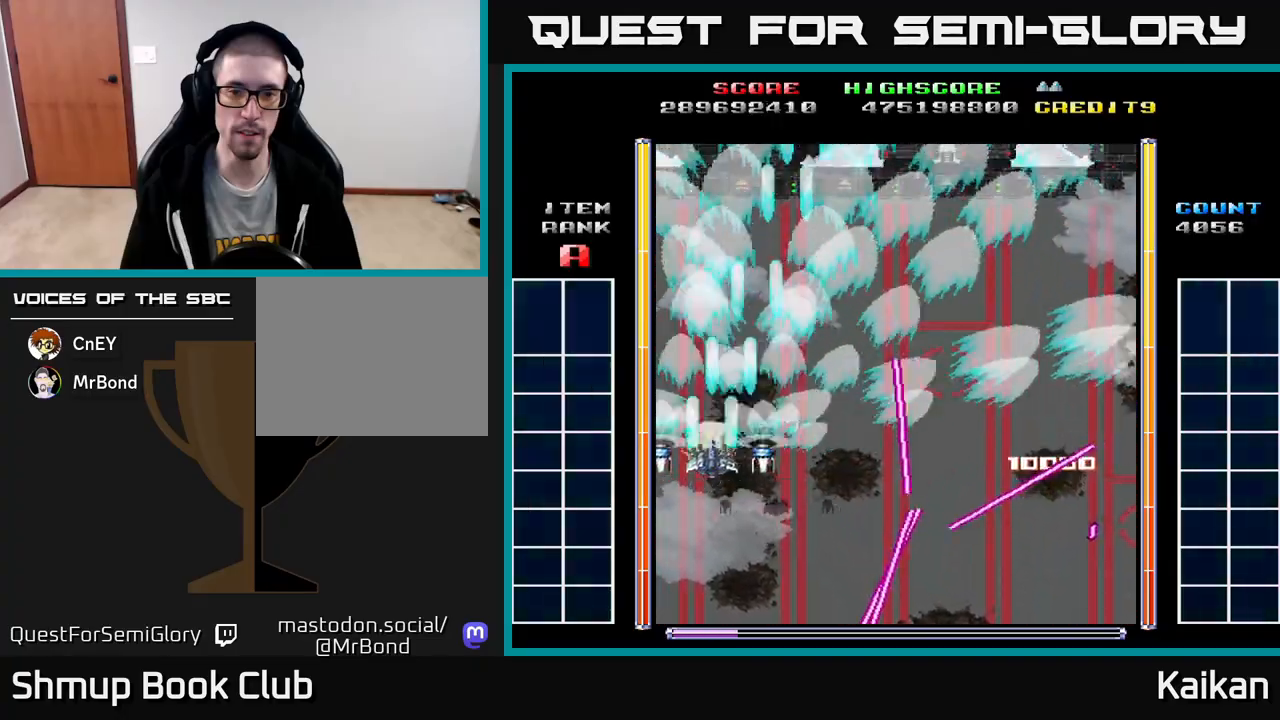
{"buttons": ["A", "DPAD_RIGHT"], "left_stick": "center", "events": [[50, "DPAD_LEFT", "up"], [200, "DPAD_RIGHT", "down"], [233, "DPAD_UP", "up"]]}
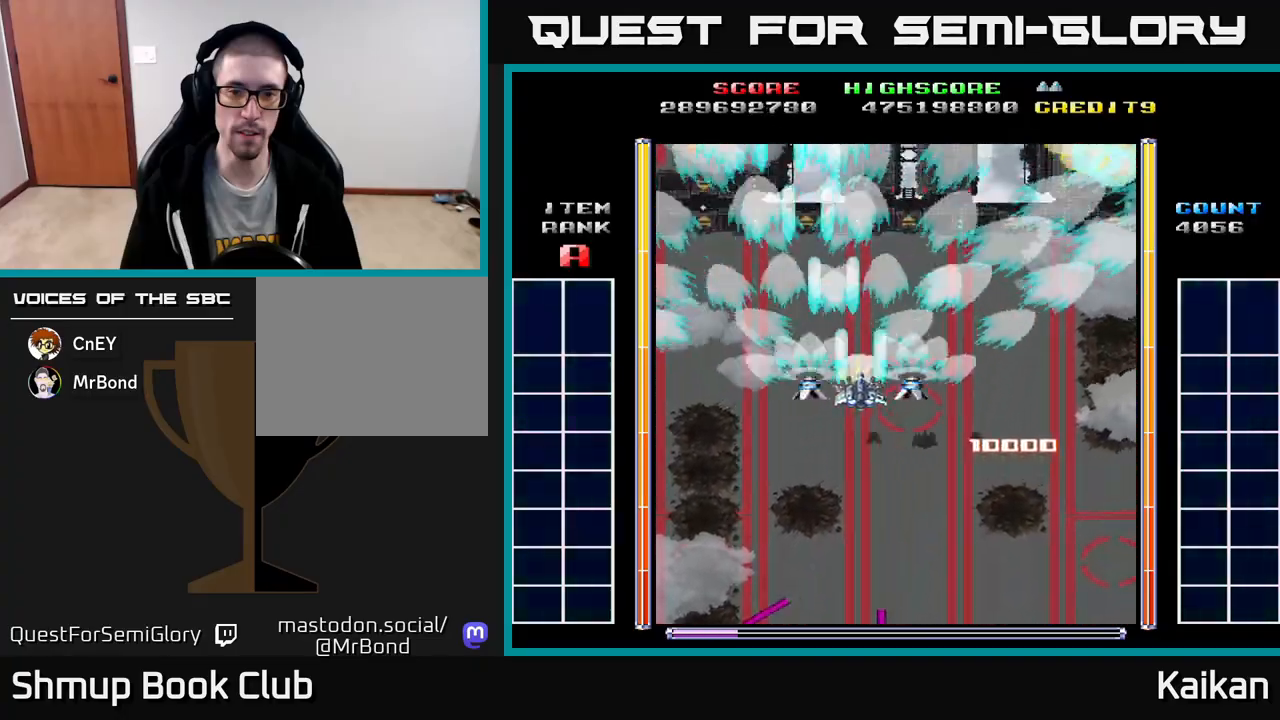
{"buttons": ["A"], "left_stick": "center", "events": [[117, "DPAD_DOWN", "down"], [367, "DPAD_DOWN", "up"], [500, "DPAD_RIGHT", "up"]]}
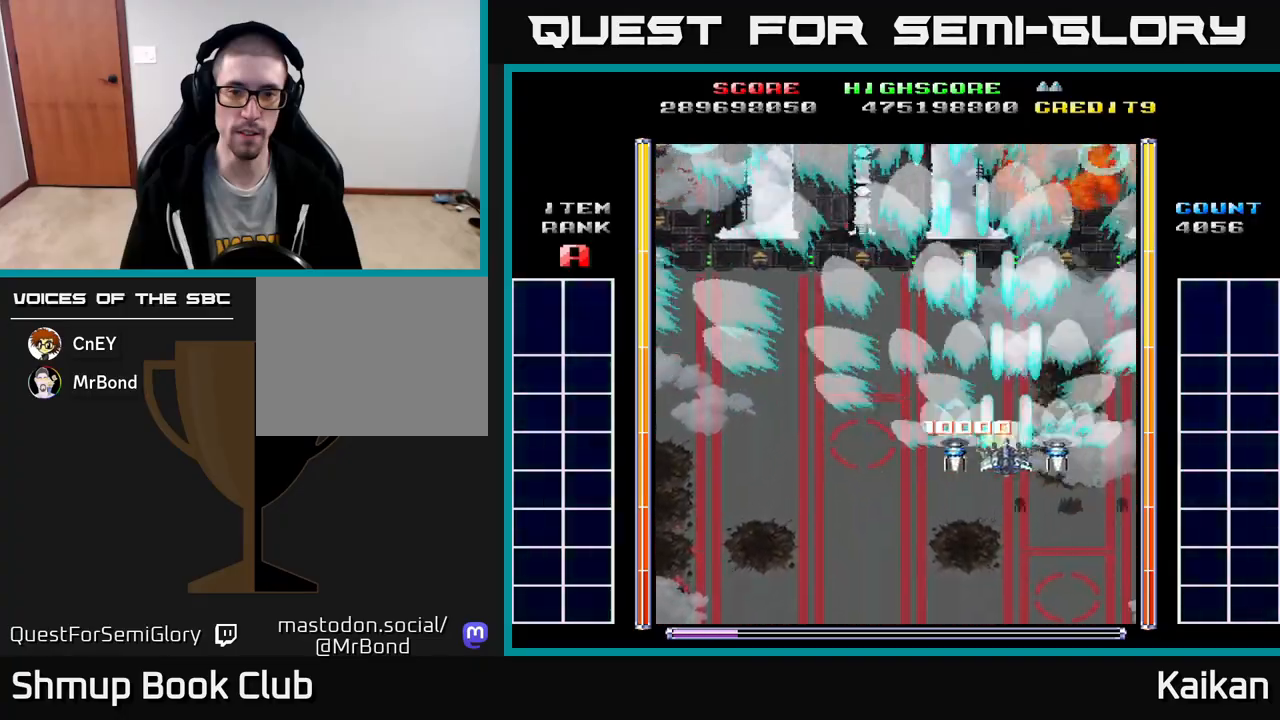
{"buttons": ["A", "DPAD_UP"], "left_stick": "center", "events": [[33, "DPAD_LEFT", "down"], [267, "DPAD_UP", "down"], [350, "DPAD_LEFT", "up"]]}
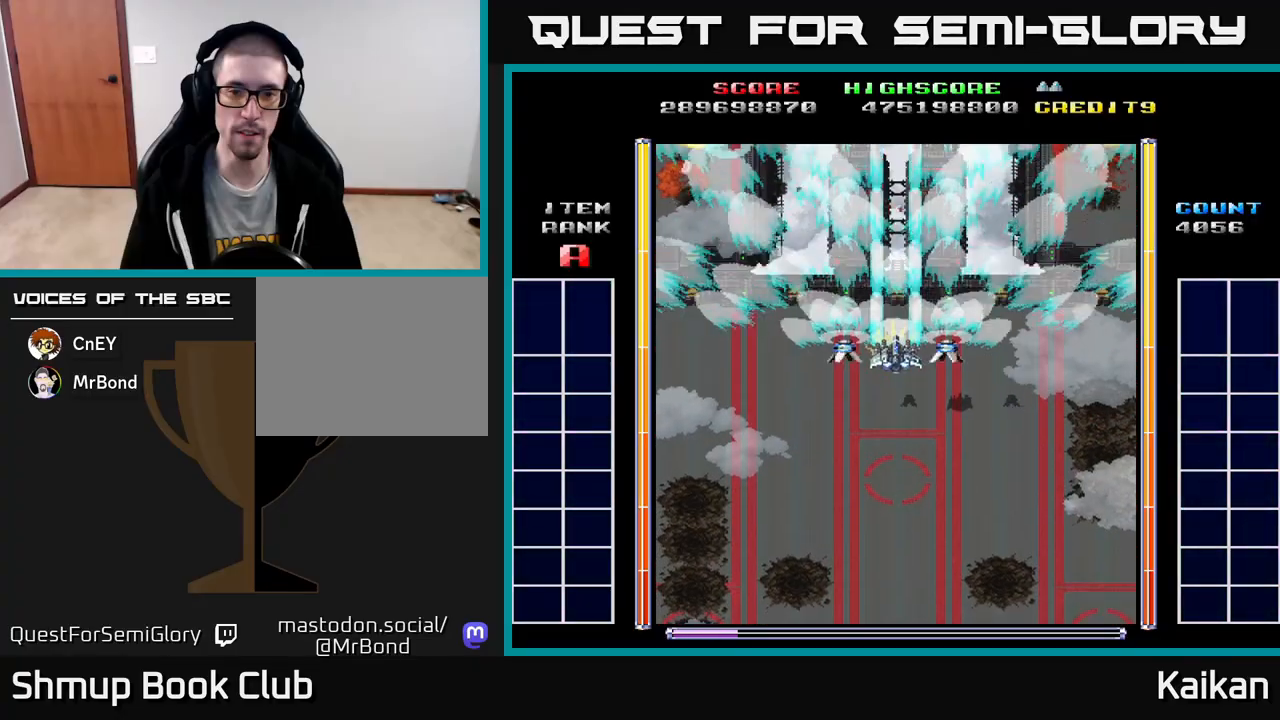
{"buttons": ["A", "DPAD_DOWN"], "left_stick": "center", "events": [[250, "DPAD_UP", "up"], [317, "DPAD_DOWN", "down"]]}
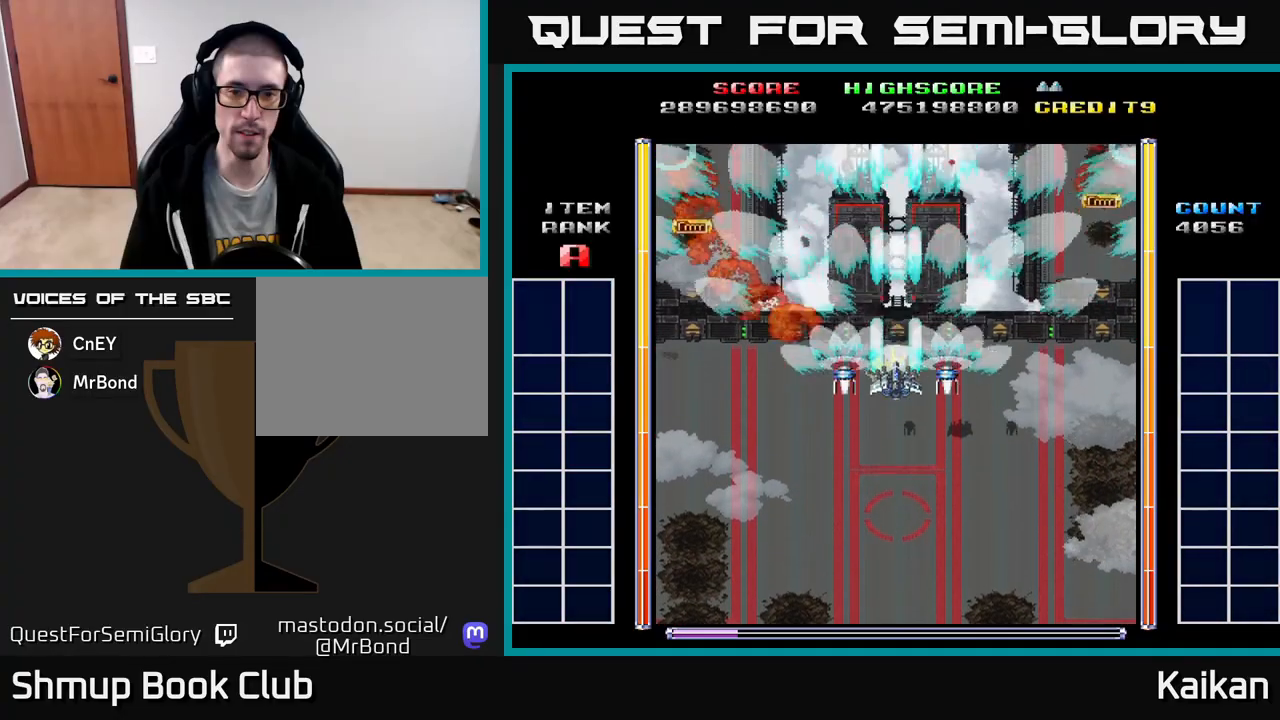
{"buttons": ["A"], "left_stick": "center", "events": [[133, "DPAD_DOWN", "up"], [183, "DPAD_UP", "down"], [500, "DPAD_UP", "up"]]}
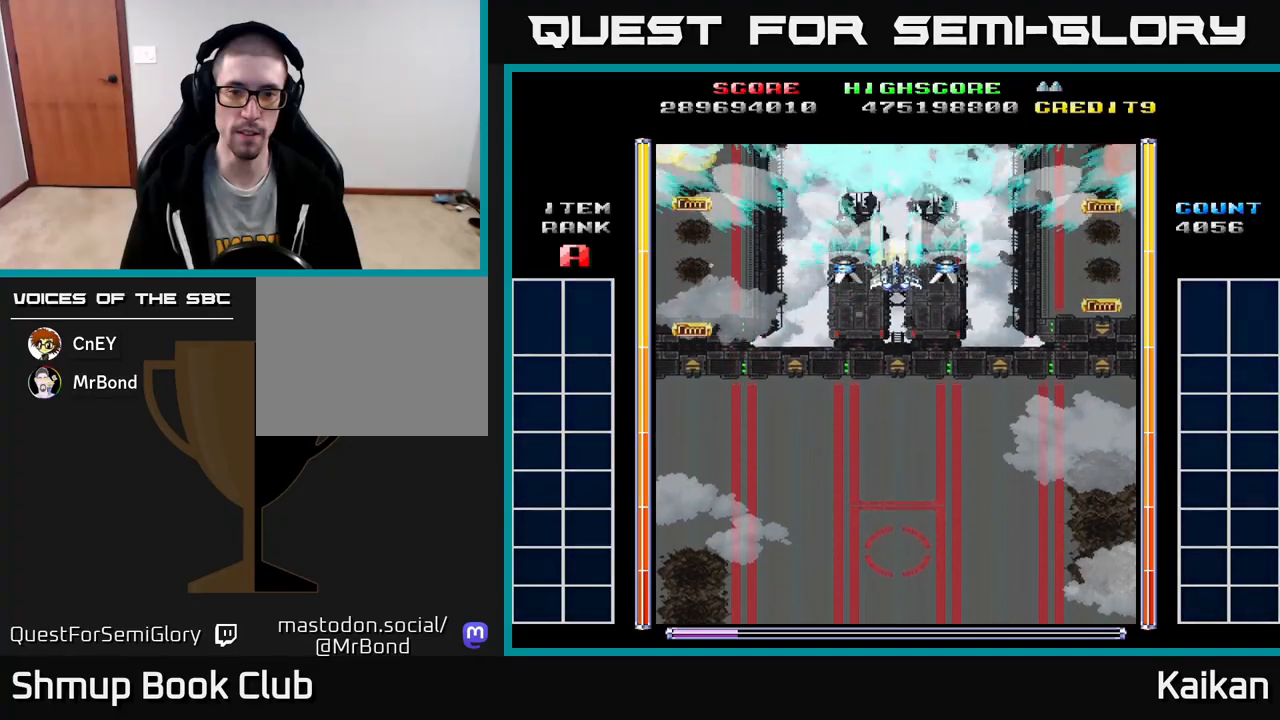
{"buttons": ["A", "DPAD_UP"], "left_stick": "center", "events": [[67, "DPAD_DOWN", "down"], [333, "DPAD_DOWN", "up"], [383, "DPAD_UP", "down"]]}
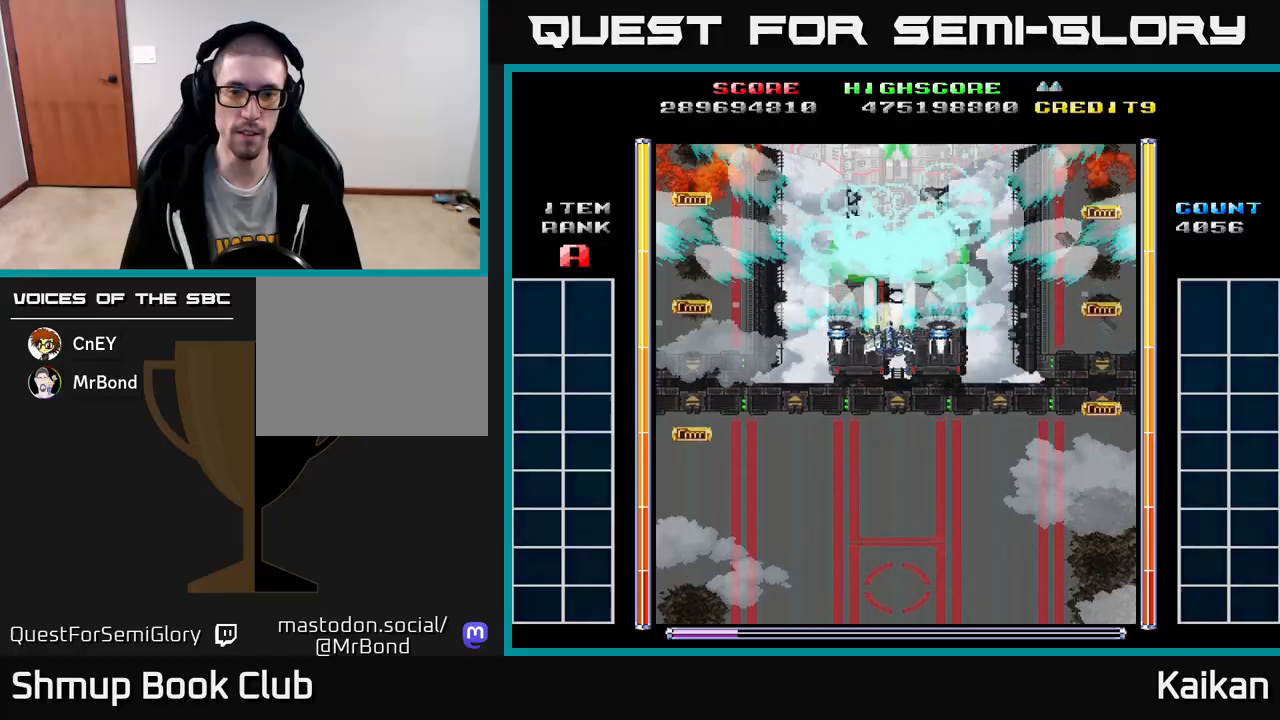
{"buttons": ["A", "X", "DPAD_DOWN"], "left_stick": "center", "events": [[17, "DPAD_UP", "up"], [33, "DPAD_DOWN", "down"], [50, "DPAD_LEFT", "down"], [83, "DPAD_LEFT", "up"], [300, "DPAD_DOWN", "up"], [300, "X", "down"], [433, "DPAD_DOWN", "down"]]}
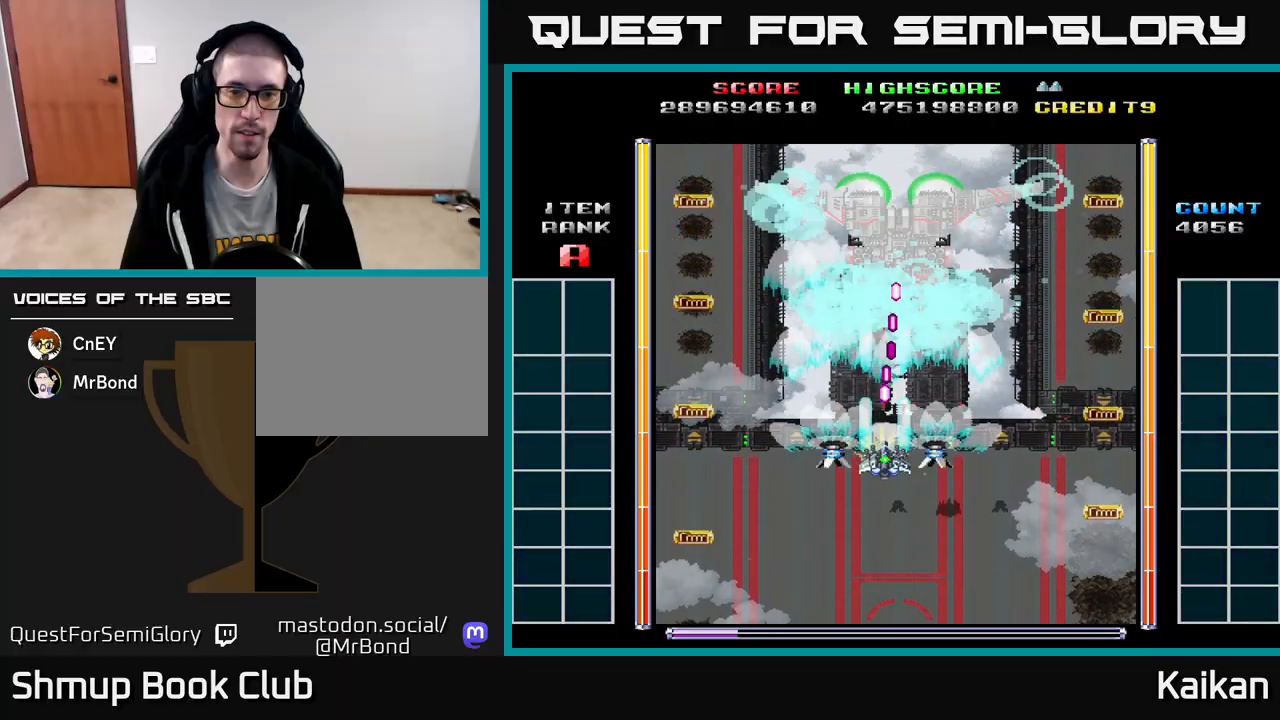
{"buttons": ["DPAD_DOWN", "DPAD_RIGHT"], "left_stick": "center", "events": [[267, "DPAD_RIGHT", "down"], [333, "X", "up"], [367, "A", "up"]]}
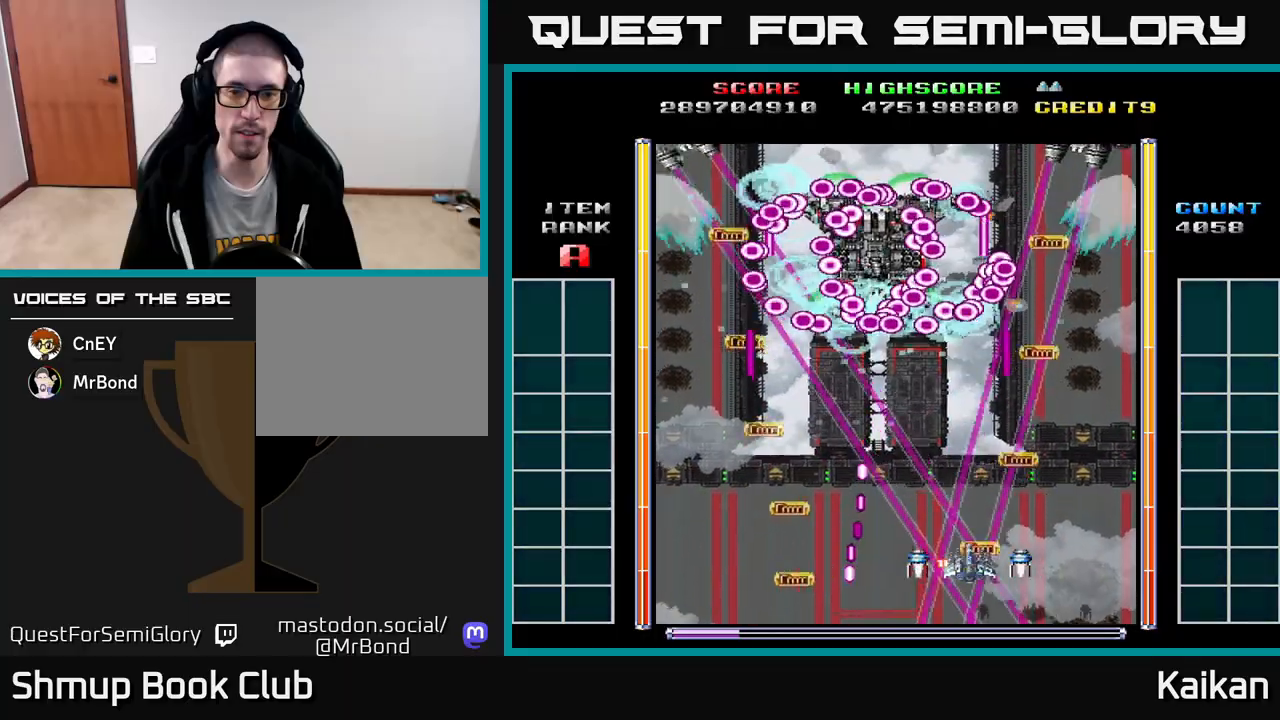
{"buttons": ["A", "DPAD_LEFT"], "left_stick": "center", "events": [[33, "DPAD_DOWN", "up"], [100, "DPAD_RIGHT", "up"], [367, "DPAD_LEFT", "down"], [433, "A", "down"]]}
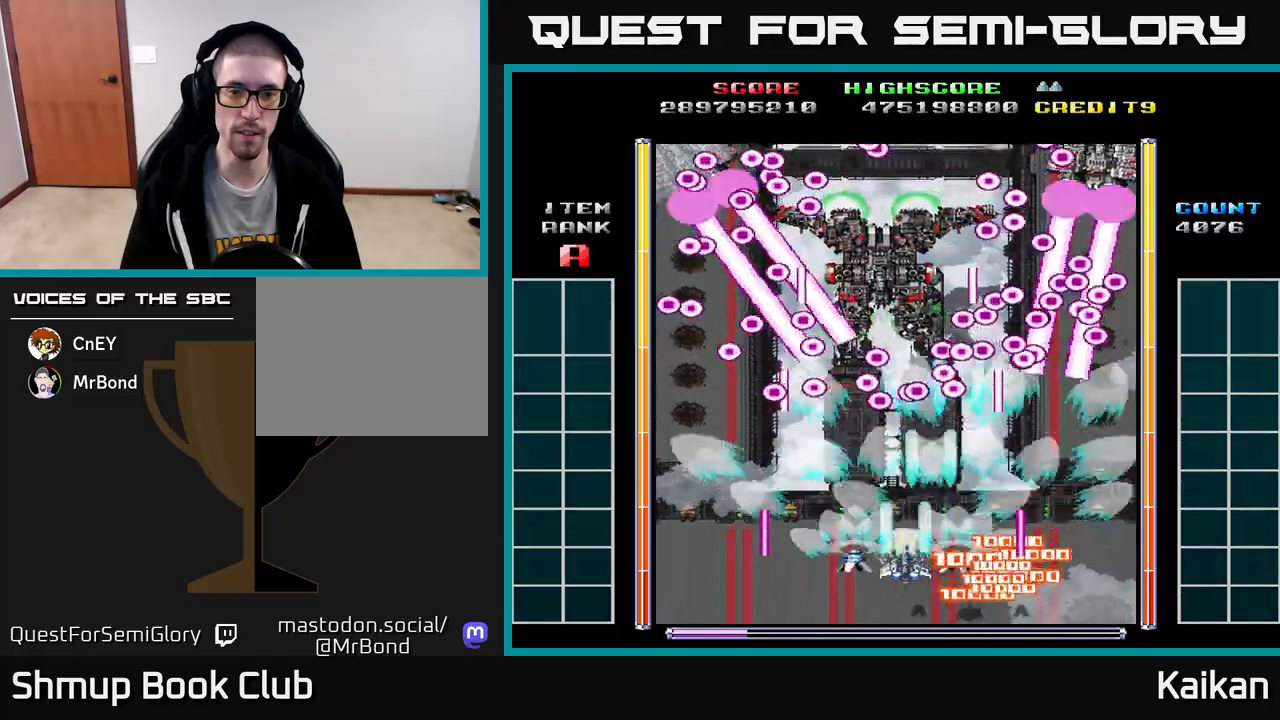
{"buttons": ["A", "DPAD_LEFT"], "left_stick": "center", "events": [[183, "DPAD_LEFT", "up"], [267, "DPAD_LEFT", "down"]]}
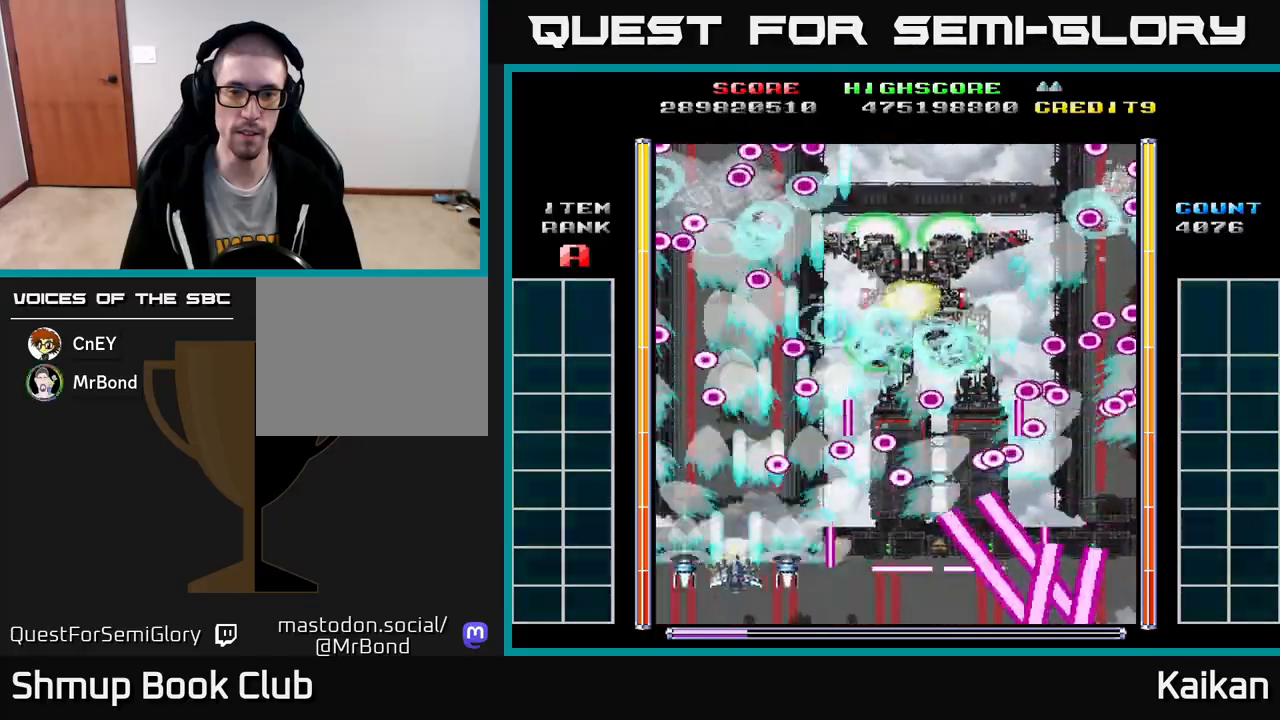
{"buttons": ["A", "DPAD_UP"], "left_stick": "center", "events": [[33, "DPAD_DOWN", "down"], [183, "DPAD_DOWN", "up"], [267, "DPAD_UP", "down"], [333, "DPAD_LEFT", "up"]]}
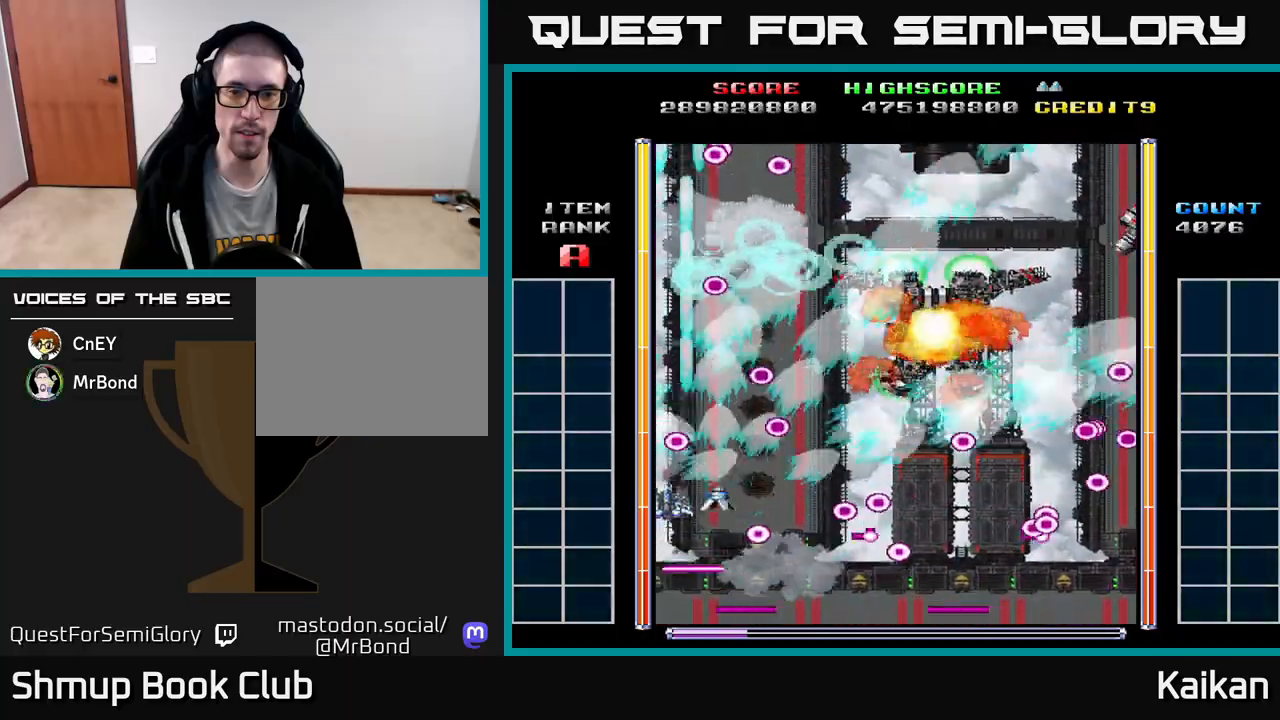
{"buttons": [], "left_stick": "center", "events": [[50, "DPAD_RIGHT", "down"], [150, "DPAD_UP", "up"], [200, "DPAD_DOWN", "down"], [283, "DPAD_DOWN", "up"], [383, "DPAD_RIGHT", "up"], [383, "DPAD_UP", "down"], [467, "A", "up"], [500, "DPAD_UP", "up"]]}
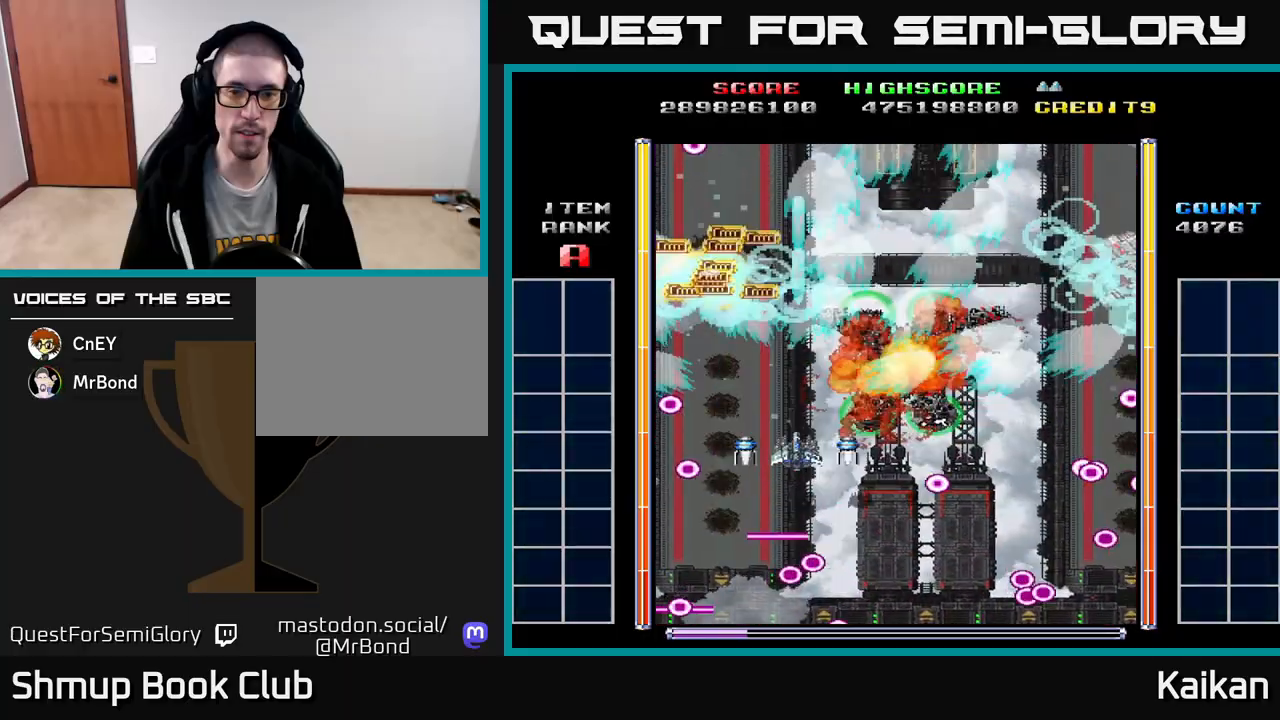
{"buttons": [], "left_stick": "center", "events": [[17, "DPAD_RIGHT", "down"], [83, "DPAD_DOWN", "down"], [183, "DPAD_DOWN", "up"], [183, "DPAD_RIGHT", "up"]]}
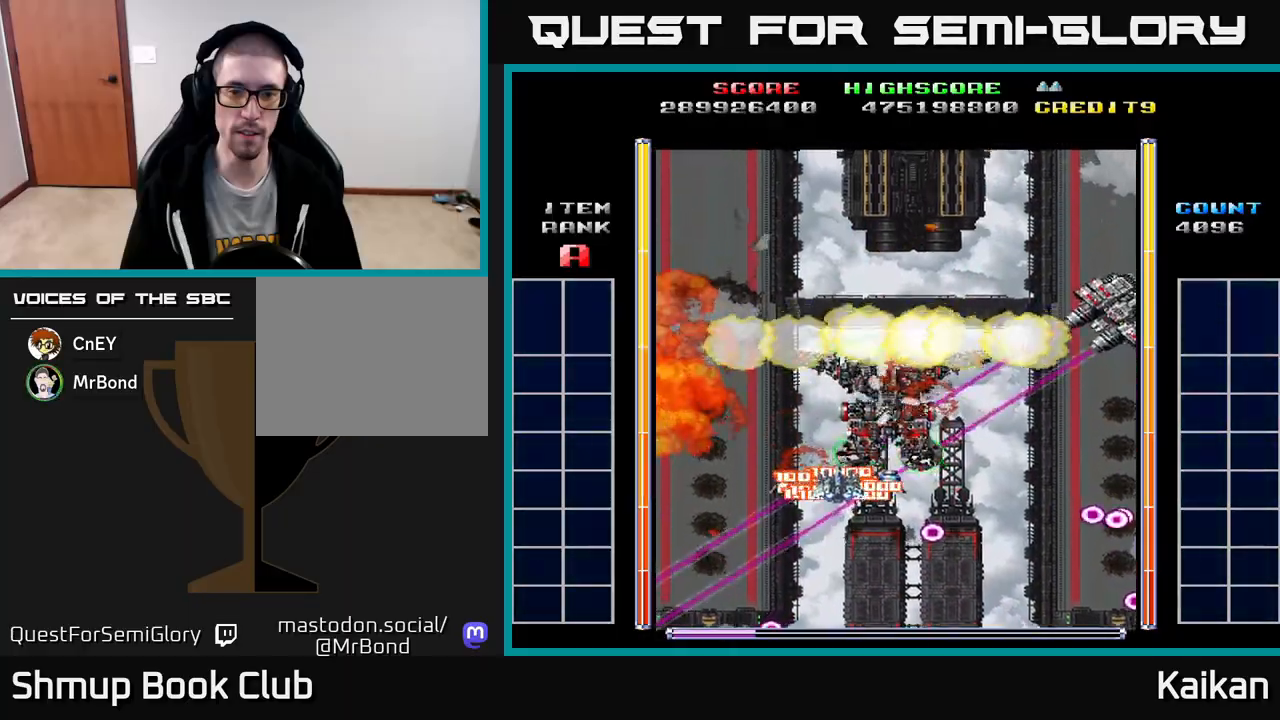
{"buttons": ["A", "DPAD_RIGHT"], "left_stick": "center", "events": [[67, "DPAD_RIGHT", "down"], [300, "A", "down"]]}
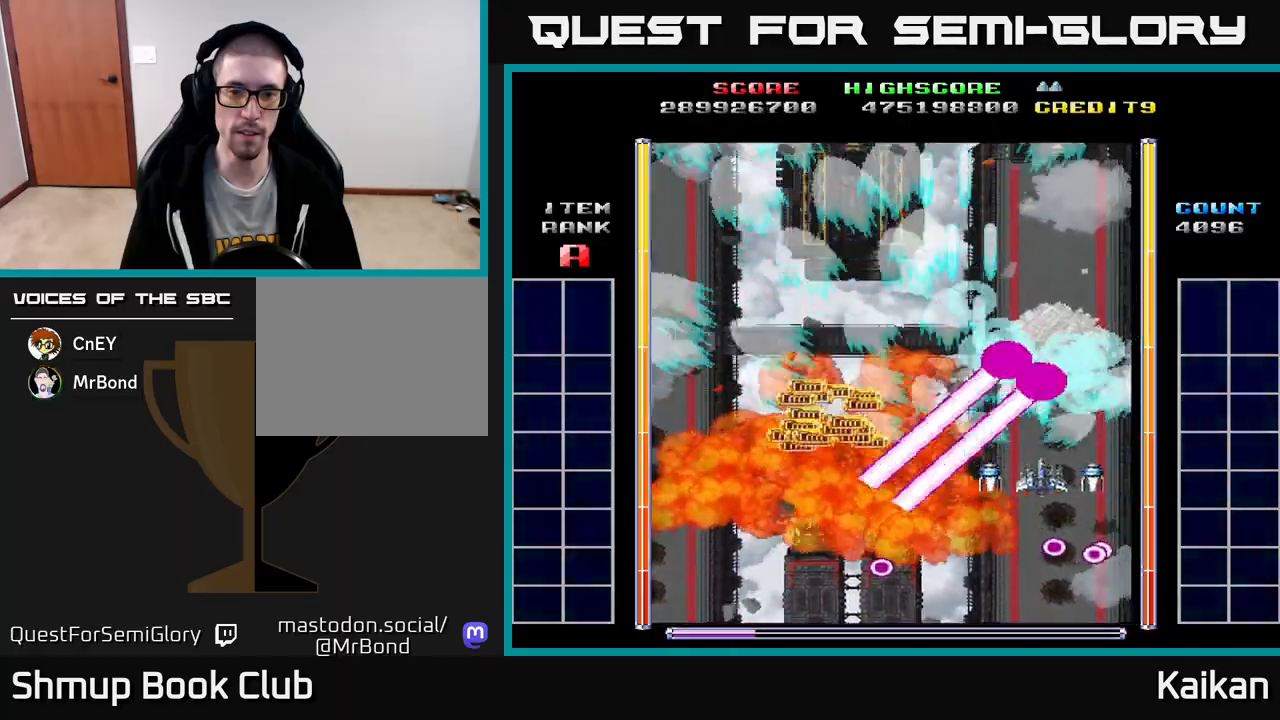
{"buttons": ["DPAD_DOWN", "DPAD_RIGHT"], "left_stick": "center", "events": [[200, "DPAD_RIGHT", "up"], [333, "DPAD_LEFT", "down"], [450, "A", "up"], [450, "DPAD_DOWN", "down"], [450, "DPAD_LEFT", "up"], [483, "DPAD_RIGHT", "down"]]}
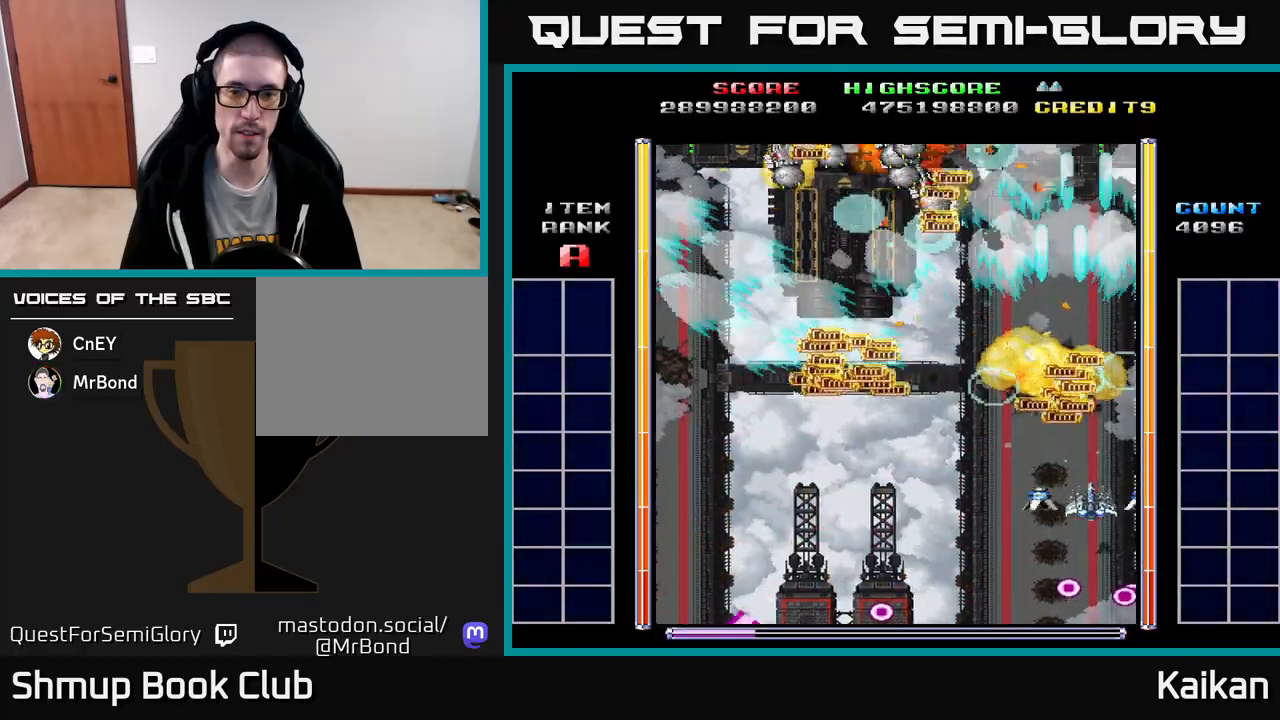
{"buttons": ["A", "DPAD_DOWN", "DPAD_LEFT"], "left_stick": "center", "events": [[17, "DPAD_DOWN", "up"], [67, "DPAD_RIGHT", "up"], [100, "DPAD_UP", "down"], [183, "DPAD_LEFT", "down"], [267, "DPAD_UP", "up"], [317, "DPAD_DOWN", "down"], [400, "A", "down"], [433, "DPAD_LEFT", "up"], [483, "DPAD_LEFT", "down"]]}
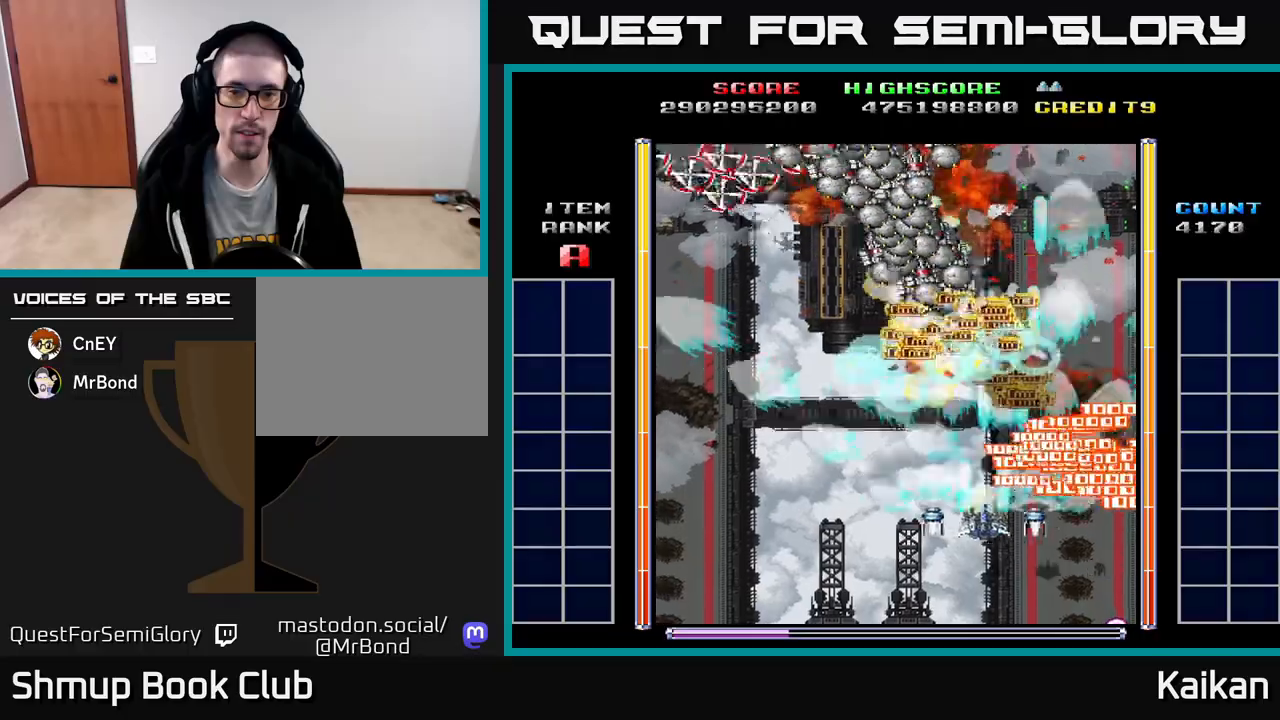
{"buttons": ["A", "DPAD_UP", "DPAD_LEFT"], "left_stick": "center", "events": [[133, "DPAD_DOWN", "up"], [233, "DPAD_UP", "down"]]}
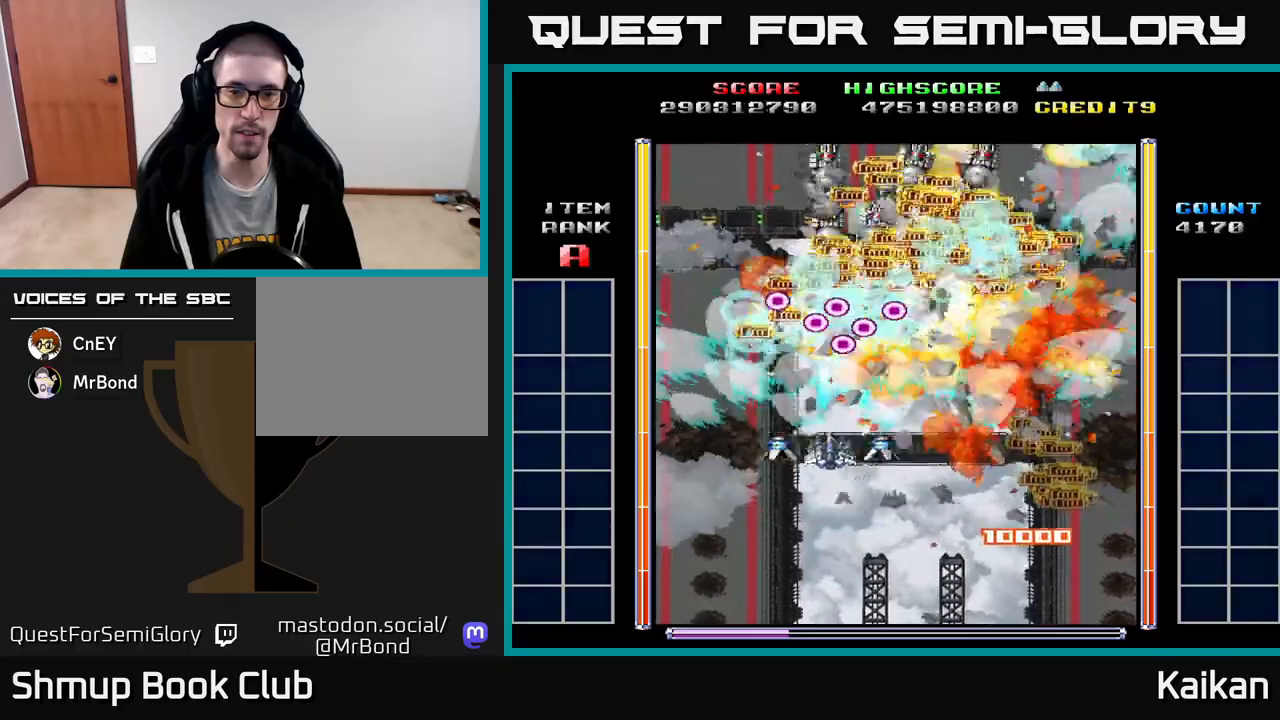
{"buttons": [], "left_stick": "center", "events": [[83, "DPAD_UP", "up"], [250, "DPAD_UP", "down"], [333, "A", "up"], [483, "DPAD_UP", "up"], [500, "DPAD_LEFT", "up"]]}
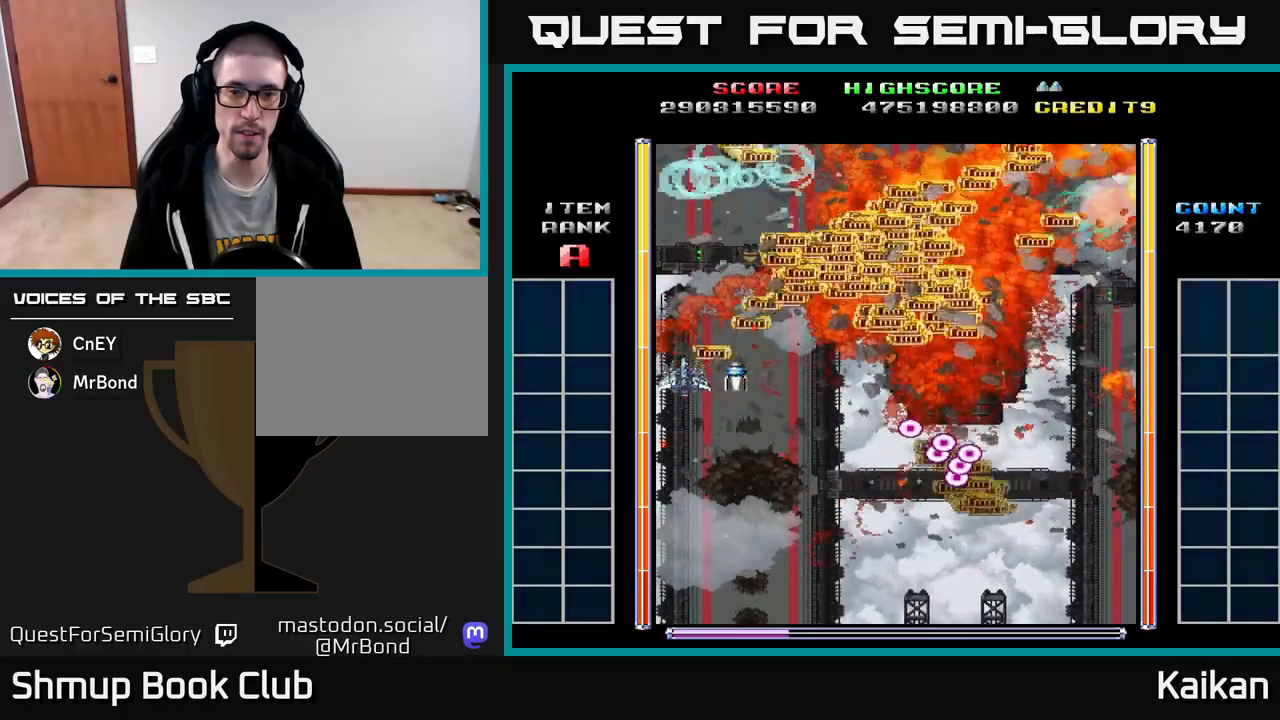
{"buttons": ["DPAD_DOWN", "DPAD_RIGHT"], "left_stick": "center", "events": [[317, "DPAD_DOWN", "down"], [367, "DPAD_RIGHT", "down"]]}